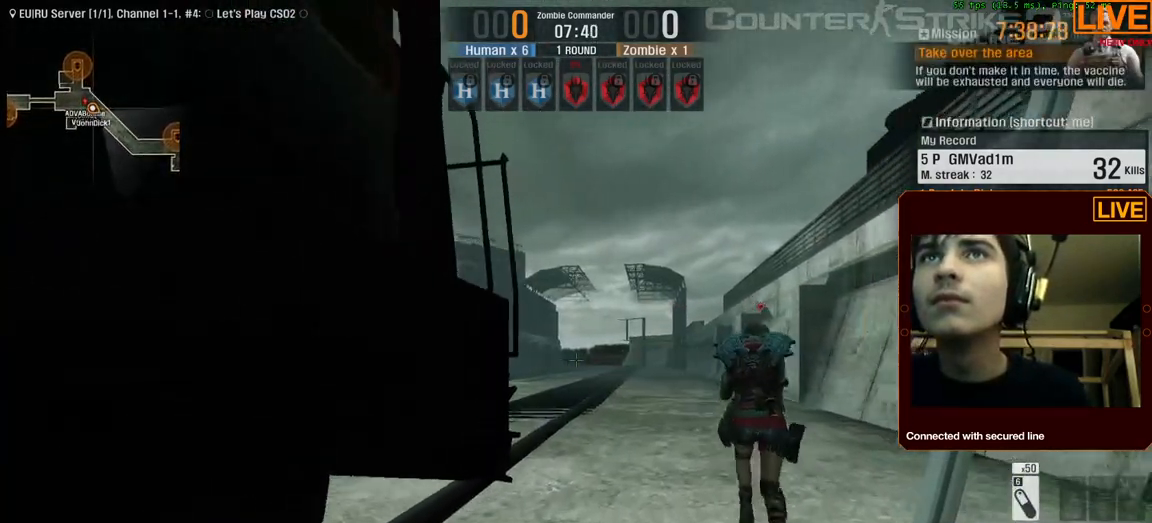
Gameplay with keyboard; each line is a JSON object with the keys held at the frame after it. "events" lists presses ("down") and releases ("up") of ".", "/", "0", "1", "2", "3", "4", "5", "6", "7", "8", "9", "a", "alt_l", "alt_r", "b", "backslash", "backspace", "c", "caps_lock", "comma", "ctrl_l", "ctrl_r", "d", "down", "e", "equals", "escape", "f", "f1", "f10", "f11", "f12", "f2", "f3", "f4", "f5", "f6", "f7", "f8", "f9", "g", "h", "i", "j", "k", "l", "lbracket", "left", "m", "menu", "n", "num0", "num1", "num2", "num3", "num4", "num5", "num6", "num7", "num8", "num9", "o", "p", "q", "quote", "r", "rbracket", "return", "right", "s", "semicolon", "shift_l", "shift_r", "space", "super", "t", "tab", "tilde", "u", "up", "v", "w", "x", "y" and "z" between this image and that frame as [ms after this image, input, new state], when the widget could be followed in between. No other keys are recorded. Mouse input is not recorded.
{"keys": ["w"], "events": [[67, "1", "down"], [233, "1", "up"]]}
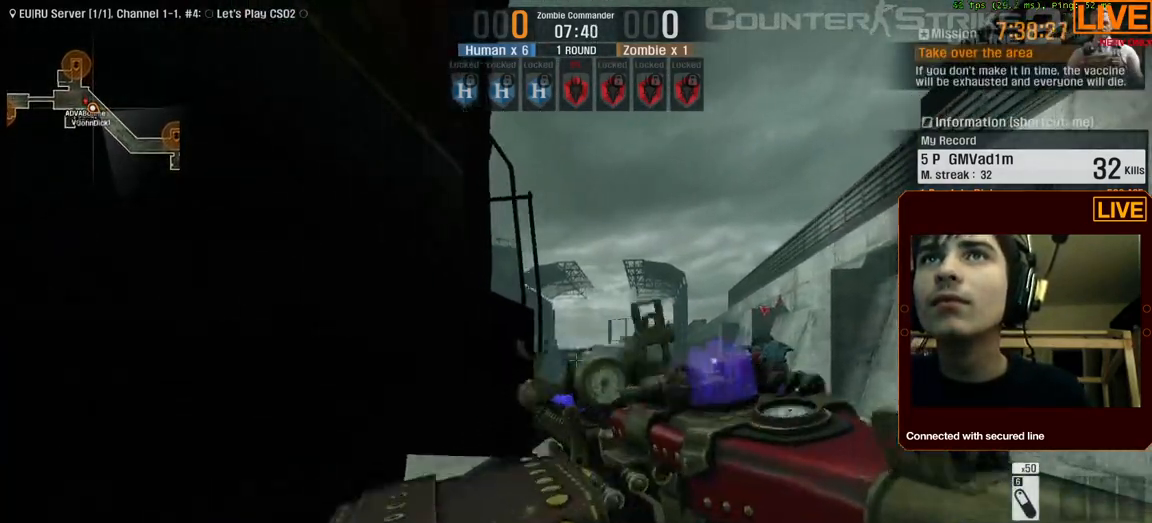
{"keys": ["d", "w"], "events": [[433, "d", "down"]]}
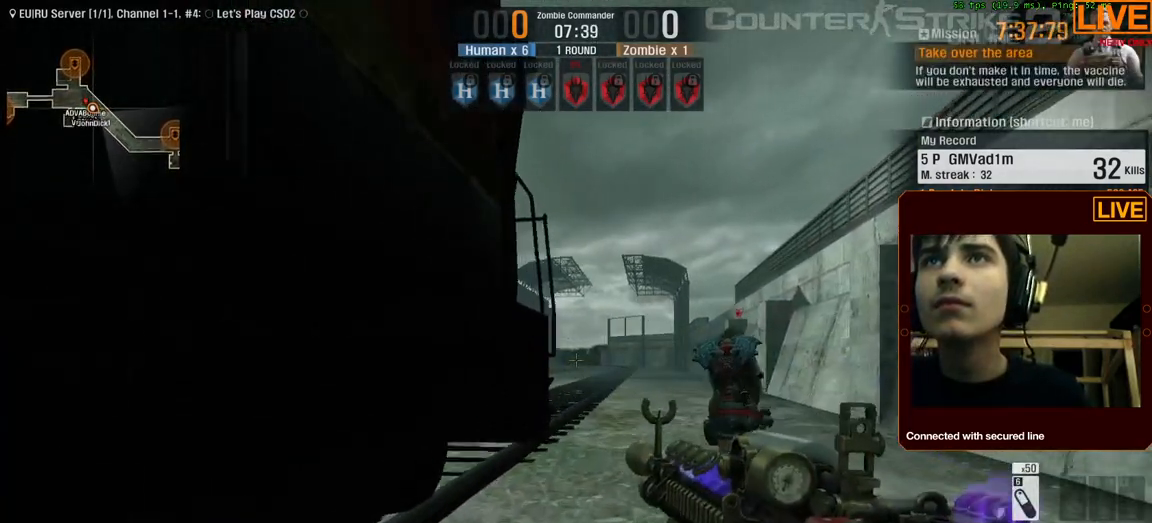
{"keys": ["w"], "events": [[300, "d", "up"]]}
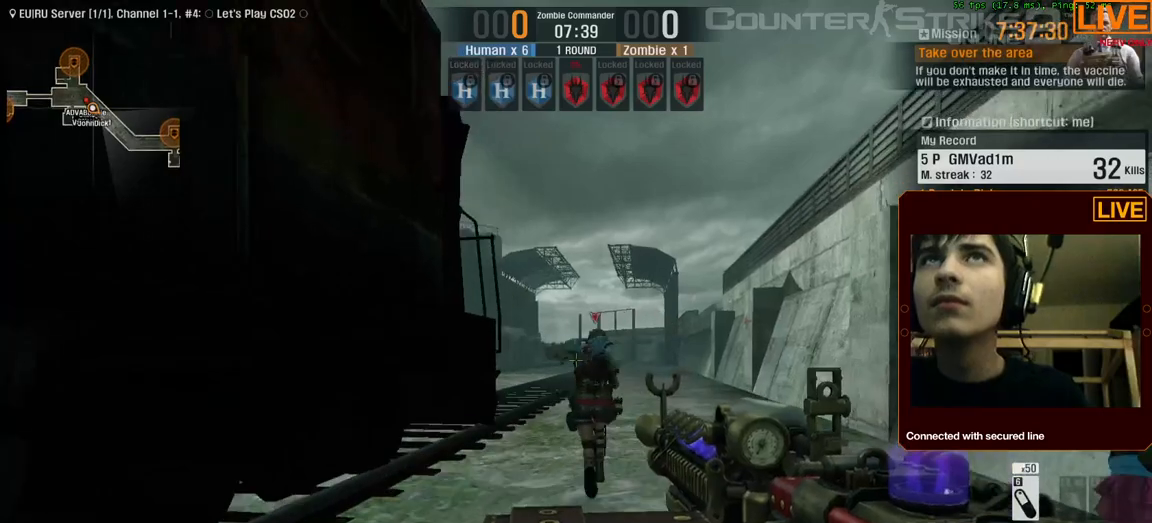
{"keys": ["w"], "events": []}
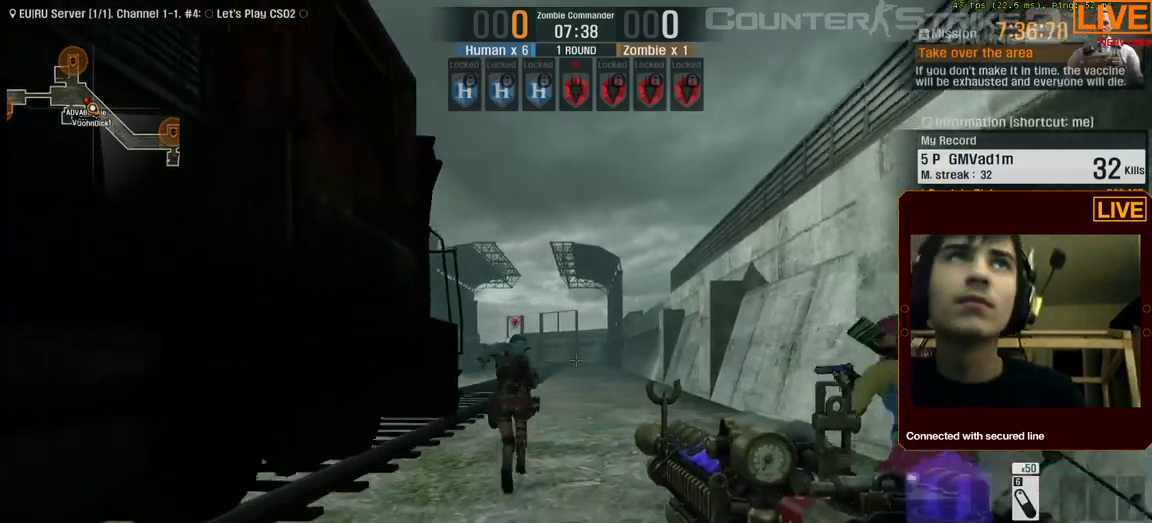
{"keys": ["w"], "events": []}
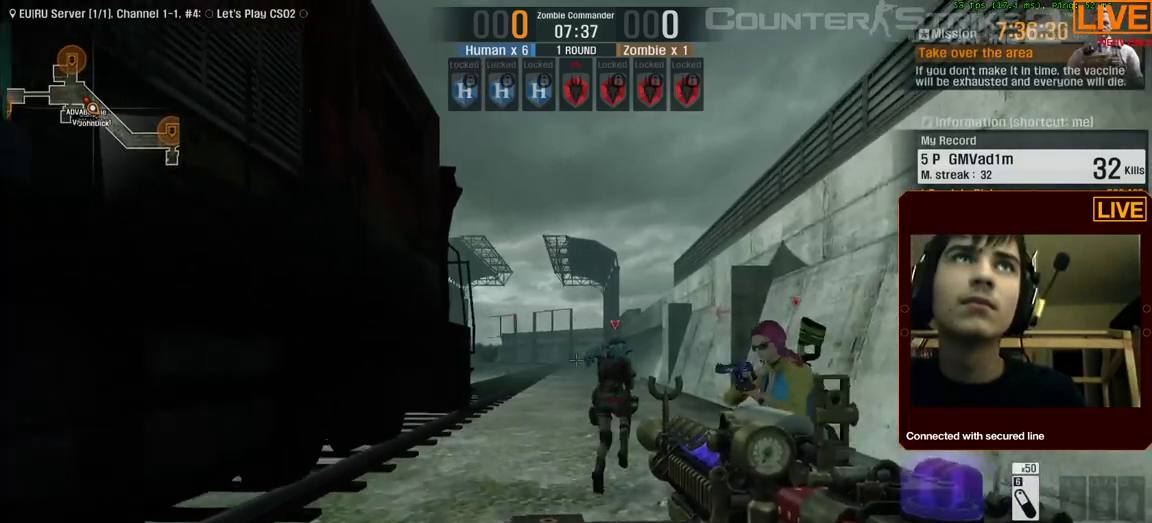
{"keys": ["w"], "events": []}
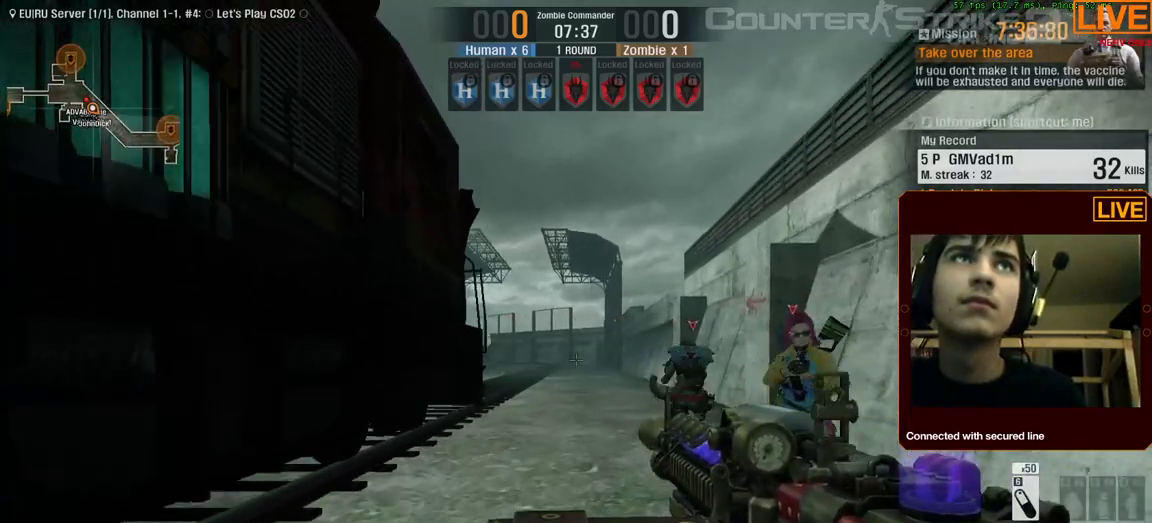
{"keys": ["w"], "events": []}
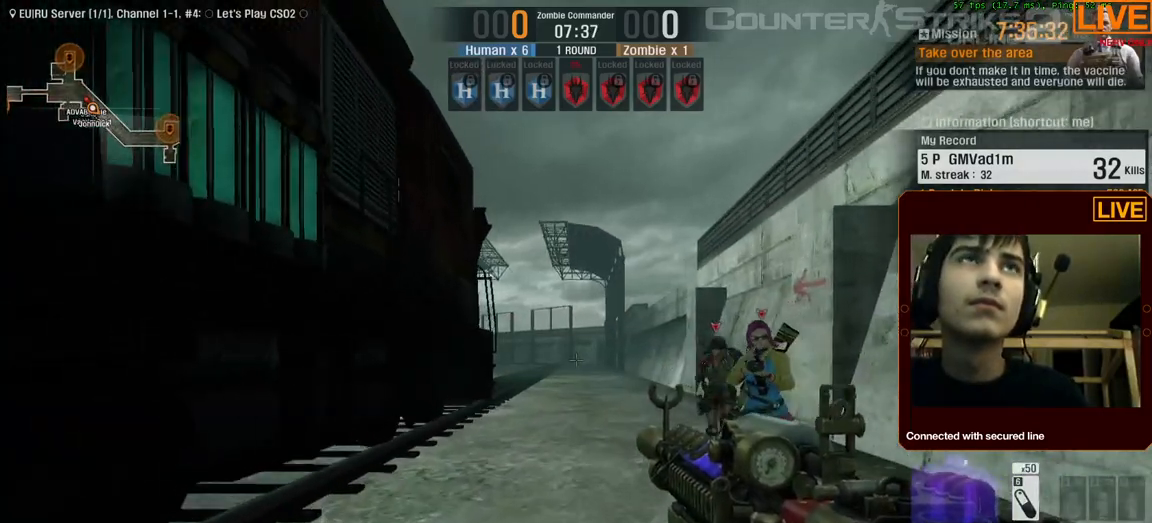
{"keys": ["w"], "events": []}
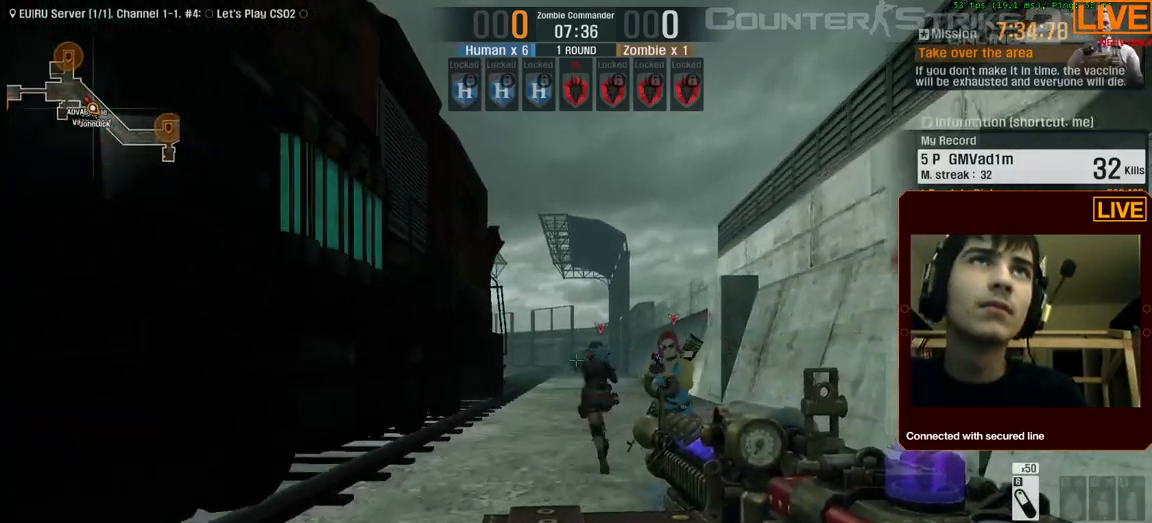
{"keys": ["w"], "events": []}
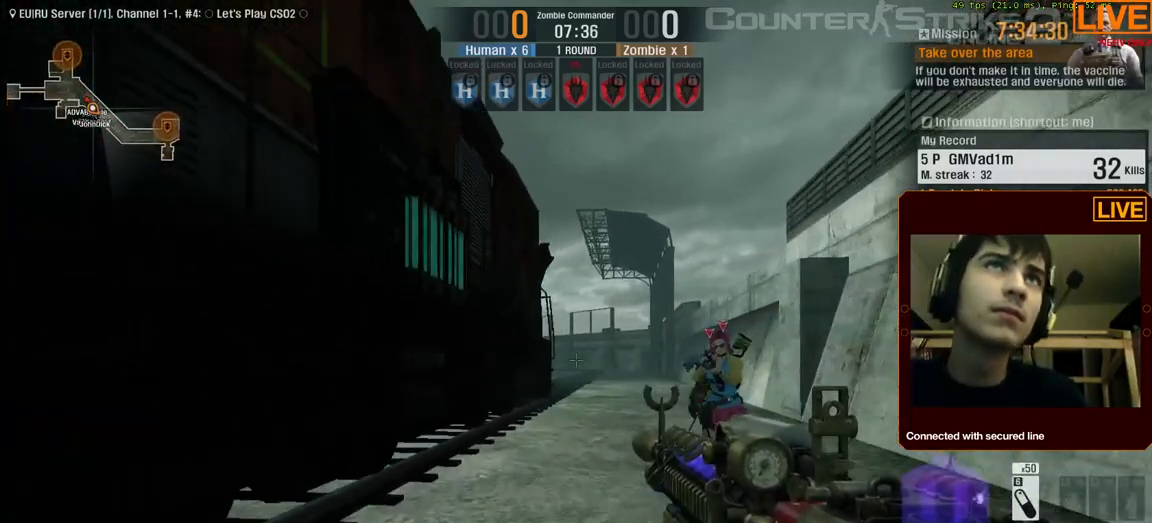
{"keys": ["w"], "events": []}
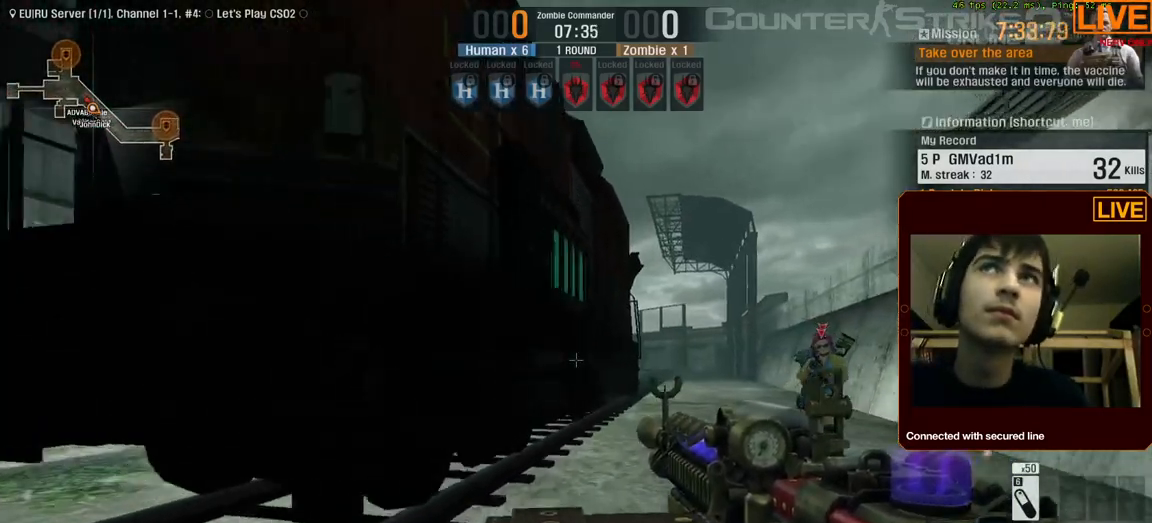
{"keys": ["w"], "events": []}
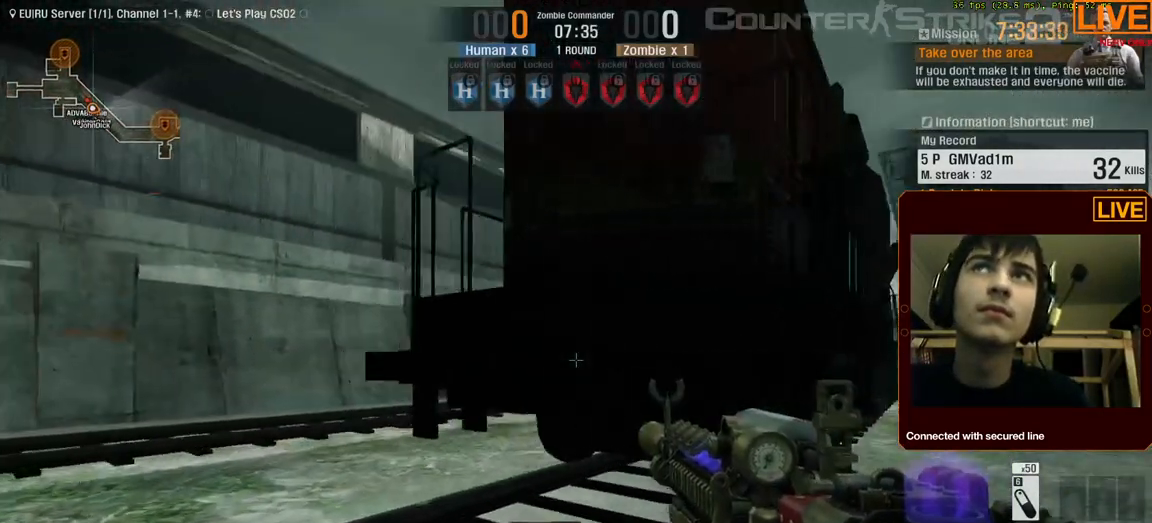
{"keys": ["w"], "events": [[167, "a", "down"], [300, "a", "up"]]}
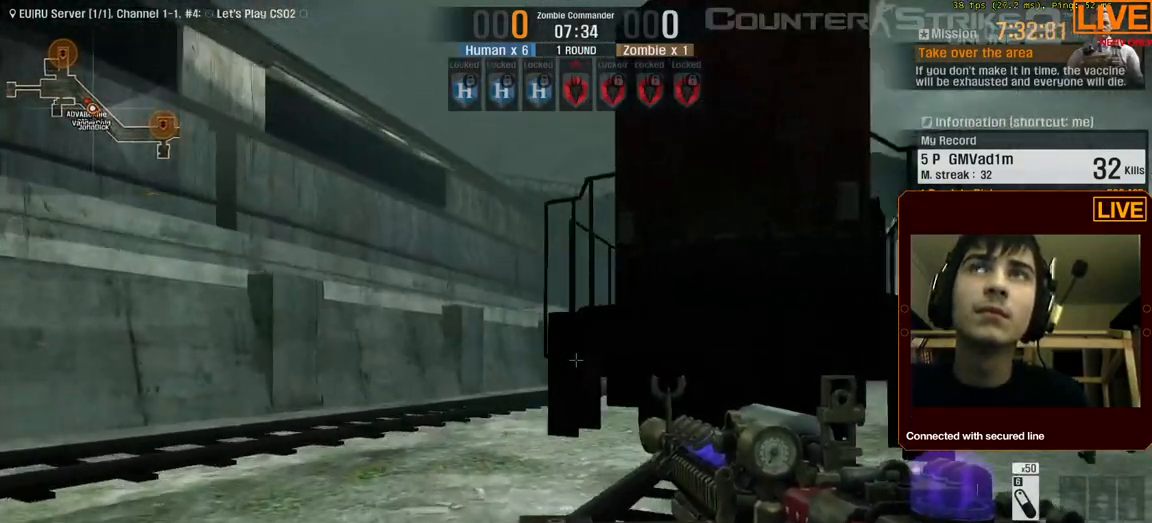
{"keys": ["w"], "events": []}
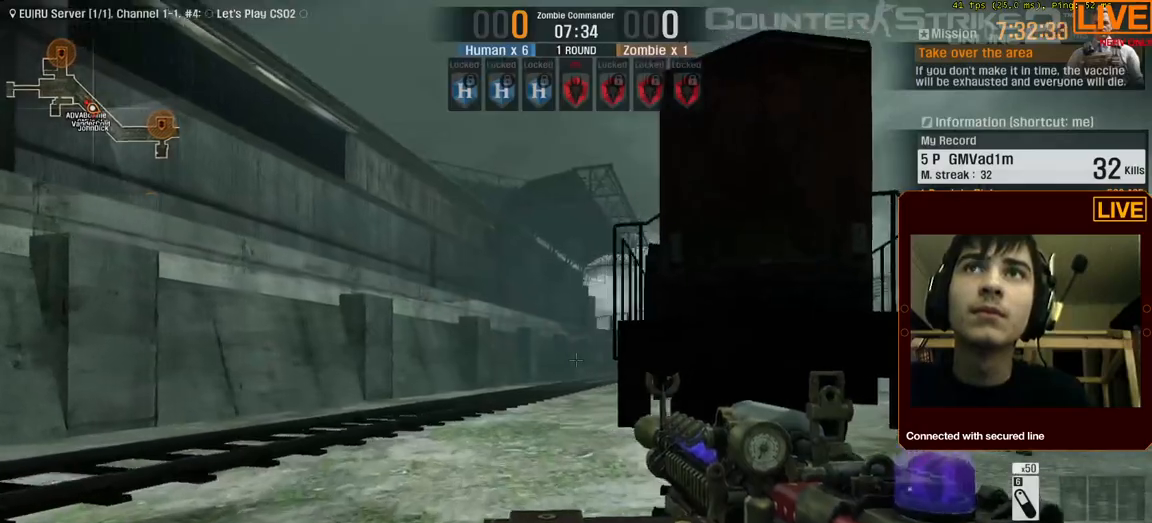
{"keys": ["w"]}
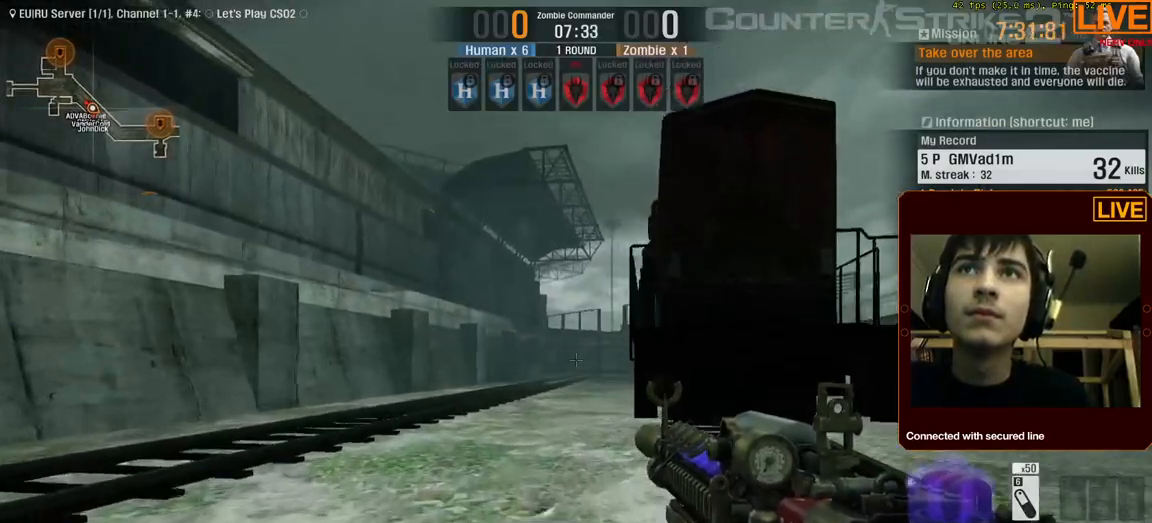
{"keys": ["w"]}
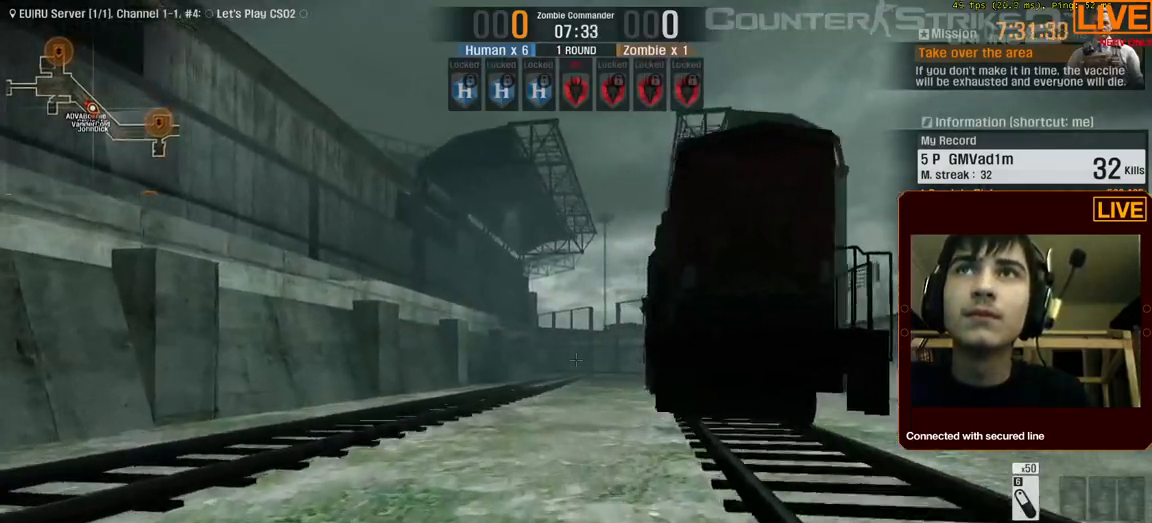
{"keys": ["w"]}